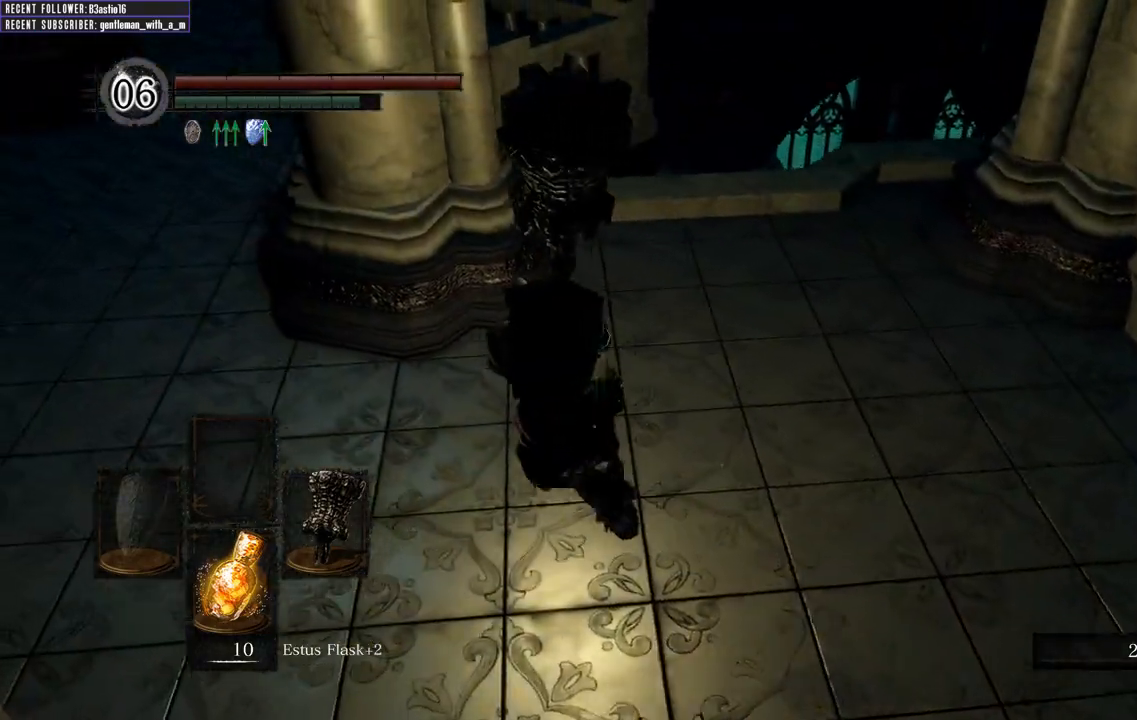
Gameplay with a controller (Xbox layout); each line is a JSON object with the inputs held at the frame after it. "events" lists button and stick changes between this image and that frame as [ms after this image, input, new state], when the widget could be followed in between.
{"buttons": ["B"], "left_stick": "up-right", "right_stick": "center", "events": [[350, "left_stick", "up-right"], [350, "right_stick", "right"], [483, "right_stick", "center"]]}
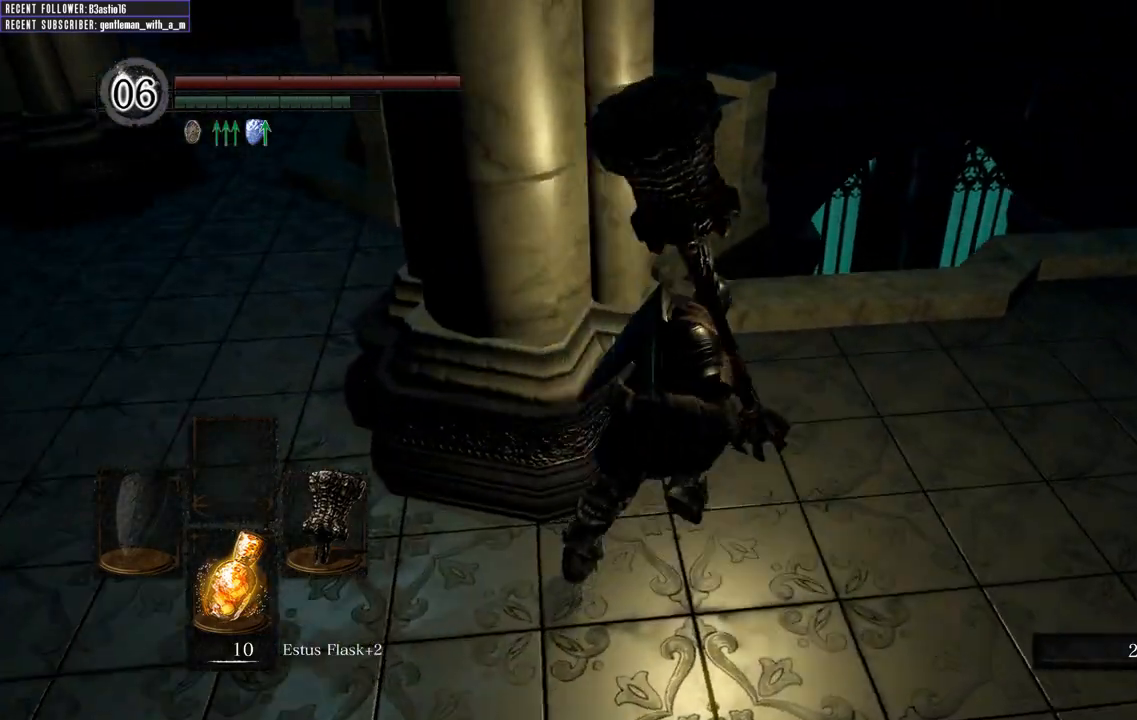
{"buttons": ["B"], "left_stick": "up-right", "right_stick": "center", "events": [[217, "right_stick", "up"], [467, "right_stick", "center"]]}
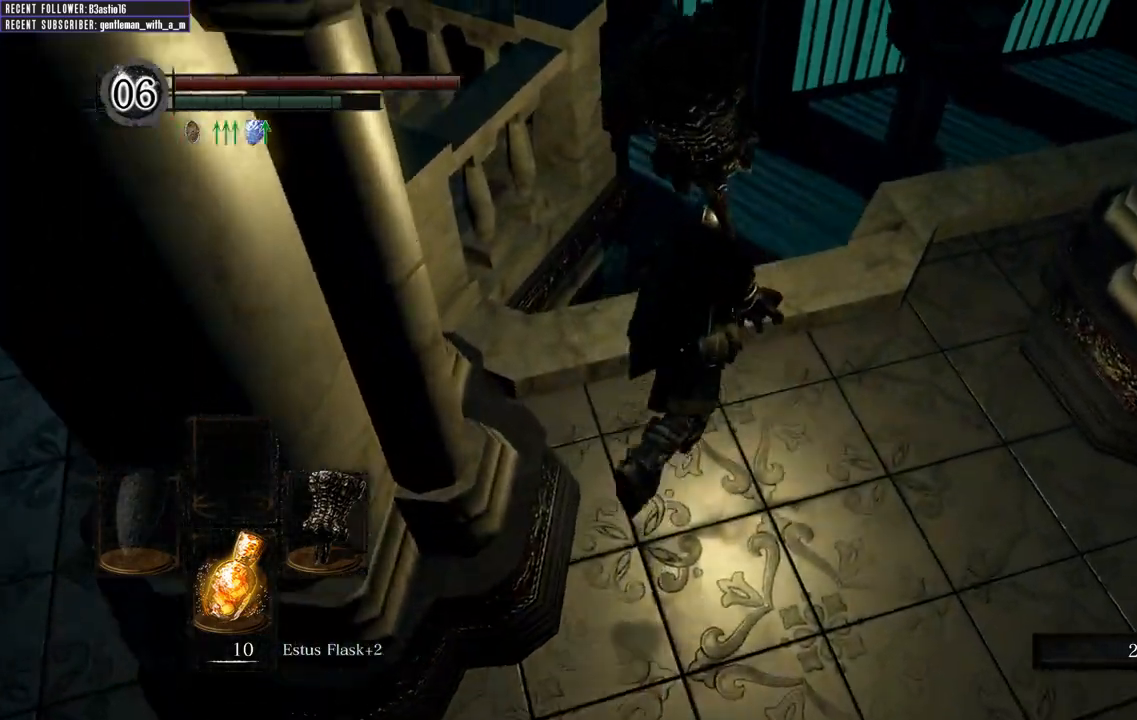
{"buttons": ["B"], "left_stick": "up", "right_stick": "up", "events": [[167, "right_stick", "up-right"], [367, "left_stick", "up"], [417, "right_stick", "up"]]}
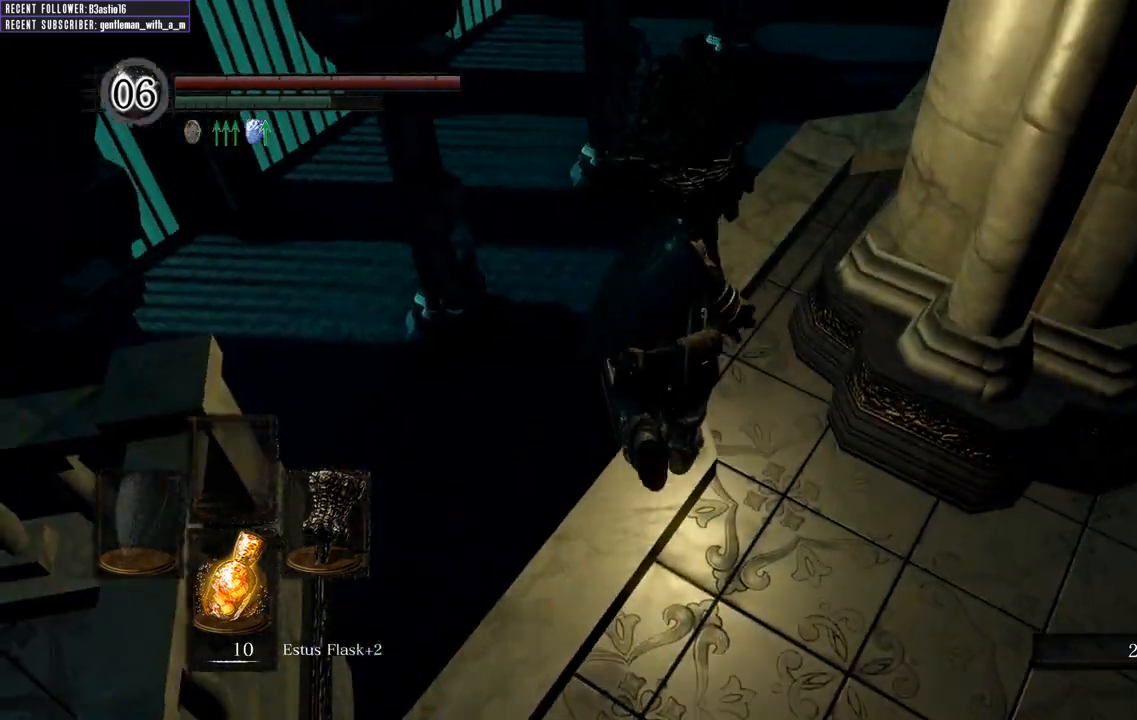
{"buttons": ["B"], "left_stick": "up", "right_stick": "up", "events": []}
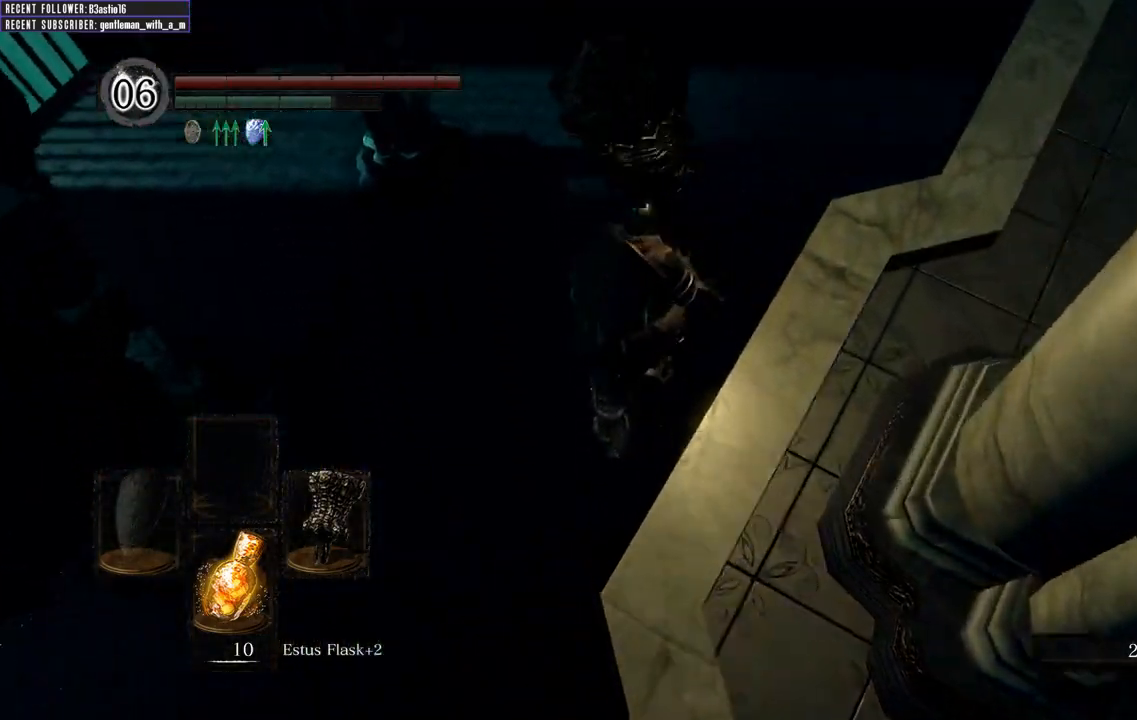
{"buttons": [], "left_stick": "up", "right_stick": "center", "events": [[67, "right_stick", "up-right"], [117, "B", "up"], [383, "right_stick", "center"]]}
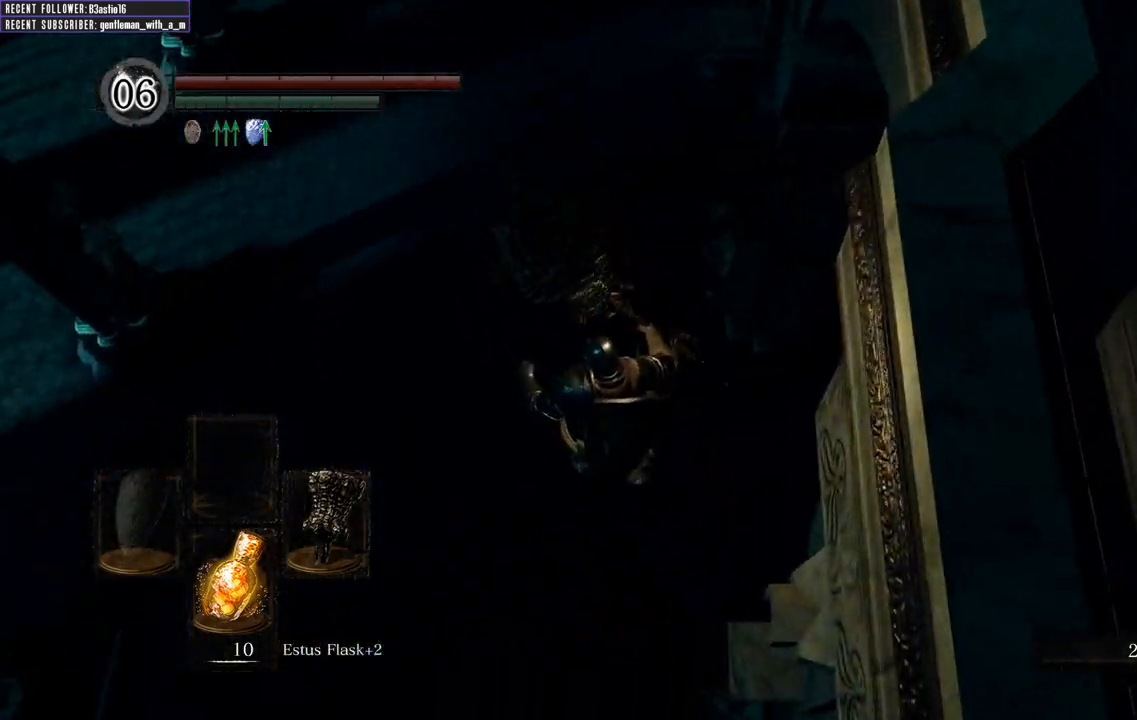
{"buttons": [], "left_stick": "up", "right_stick": "center", "events": [[200, "B", "down"], [300, "B", "up"], [400, "B", "down"], [467, "B", "up"]]}
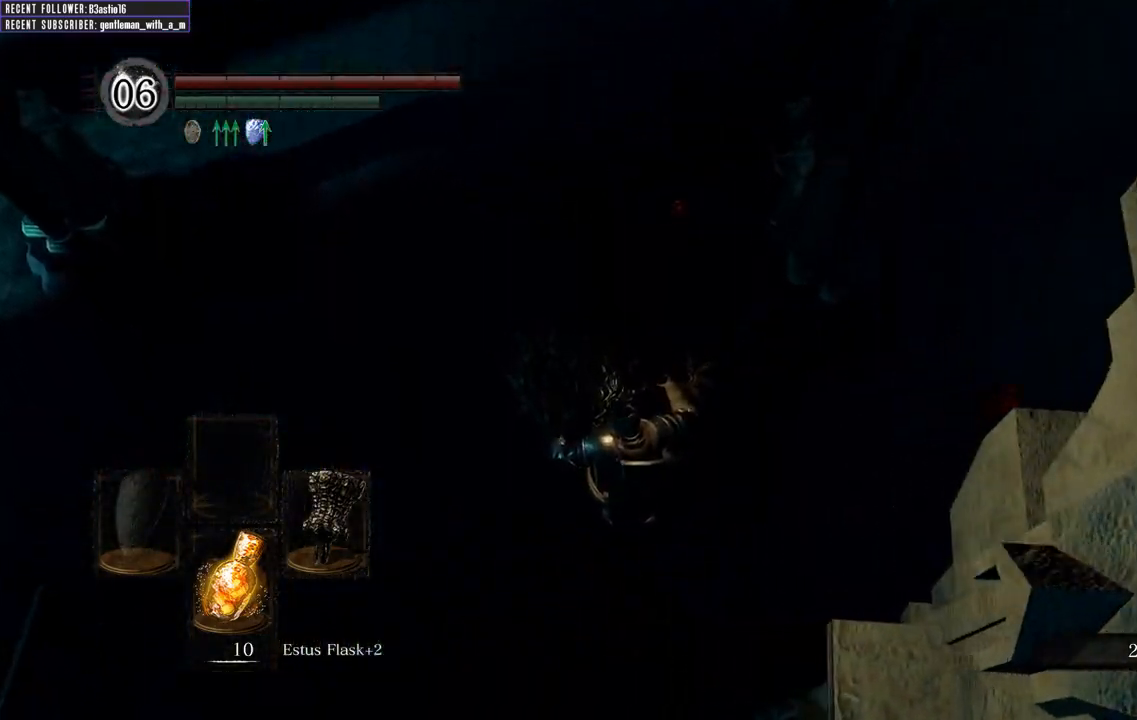
{"buttons": [], "left_stick": "up", "right_stick": "center", "events": [[50, "B", "down"], [133, "B", "up"], [233, "B", "down"], [317, "B", "up"], [417, "B", "down"], [483, "B", "up"]]}
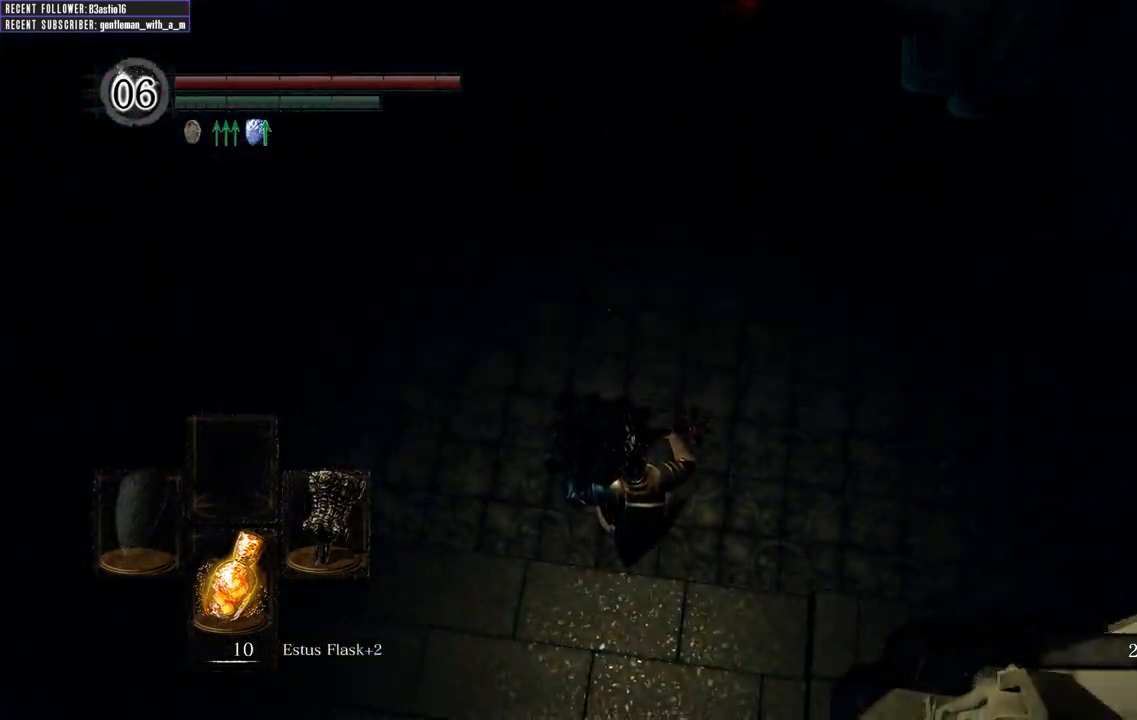
{"buttons": [], "left_stick": "center", "right_stick": "center", "events": [[33, "left_stick", "up-right"], [67, "B", "down"], [133, "left_stick", "up"], [150, "B", "up"], [250, "B", "down"], [350, "B", "up"], [483, "left_stick", "center"]]}
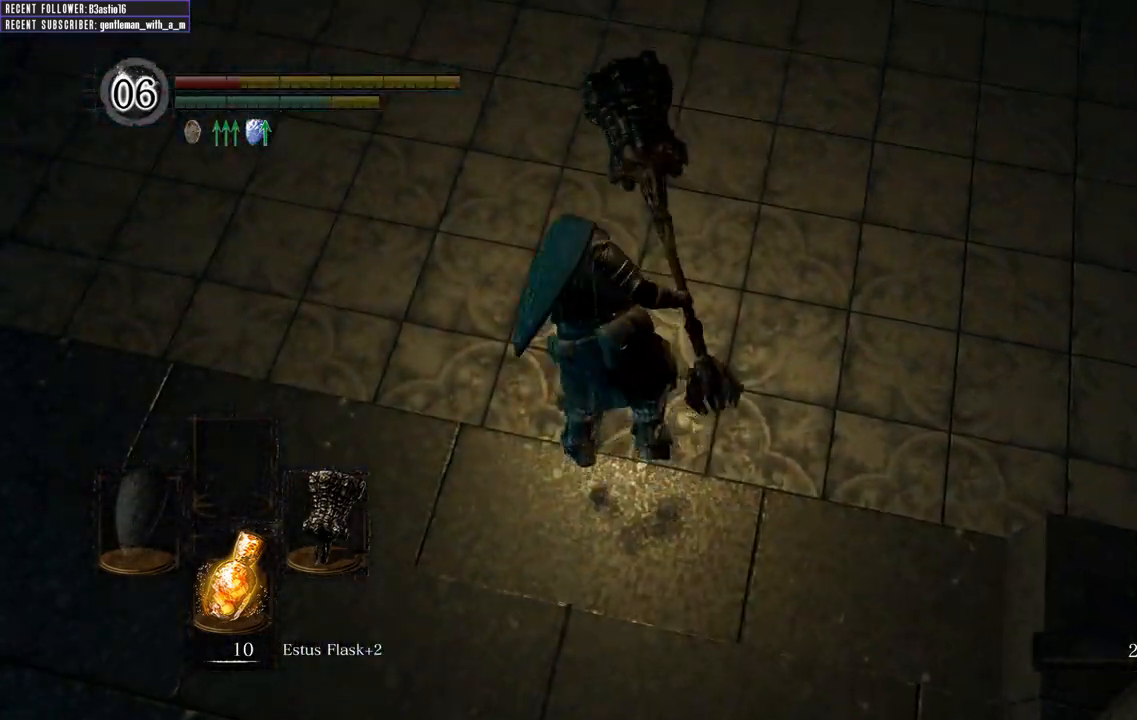
{"buttons": [], "left_stick": "center", "right_stick": "center", "events": []}
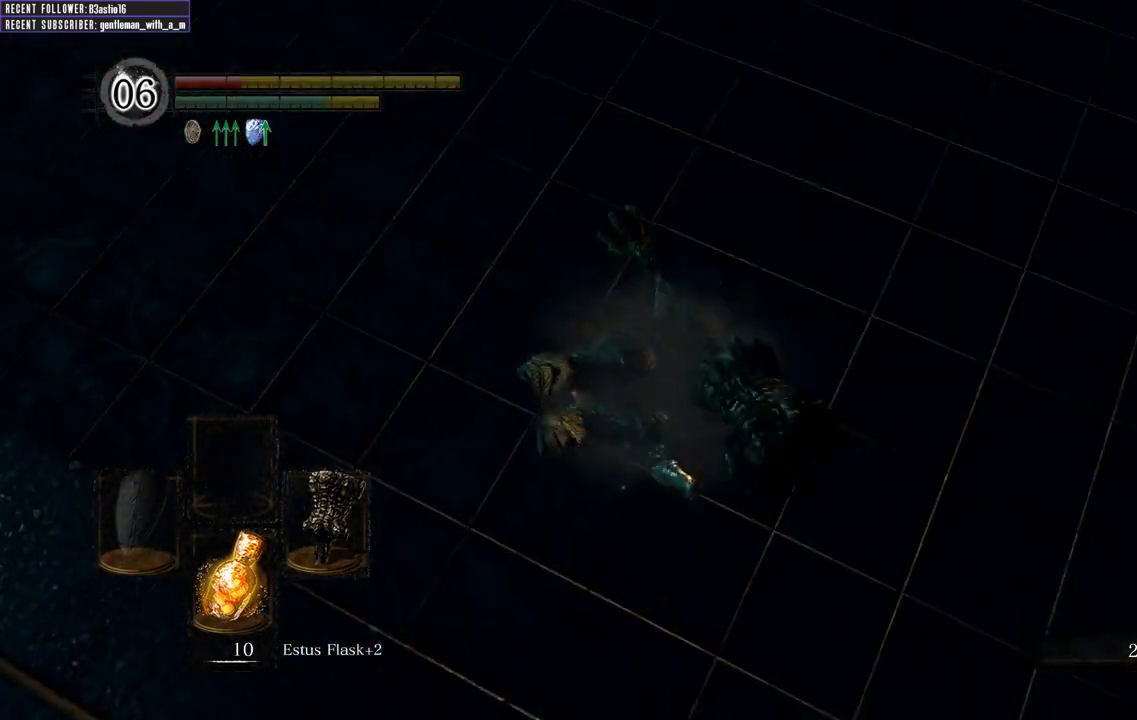
{"buttons": [], "left_stick": "center", "right_stick": "center", "events": []}
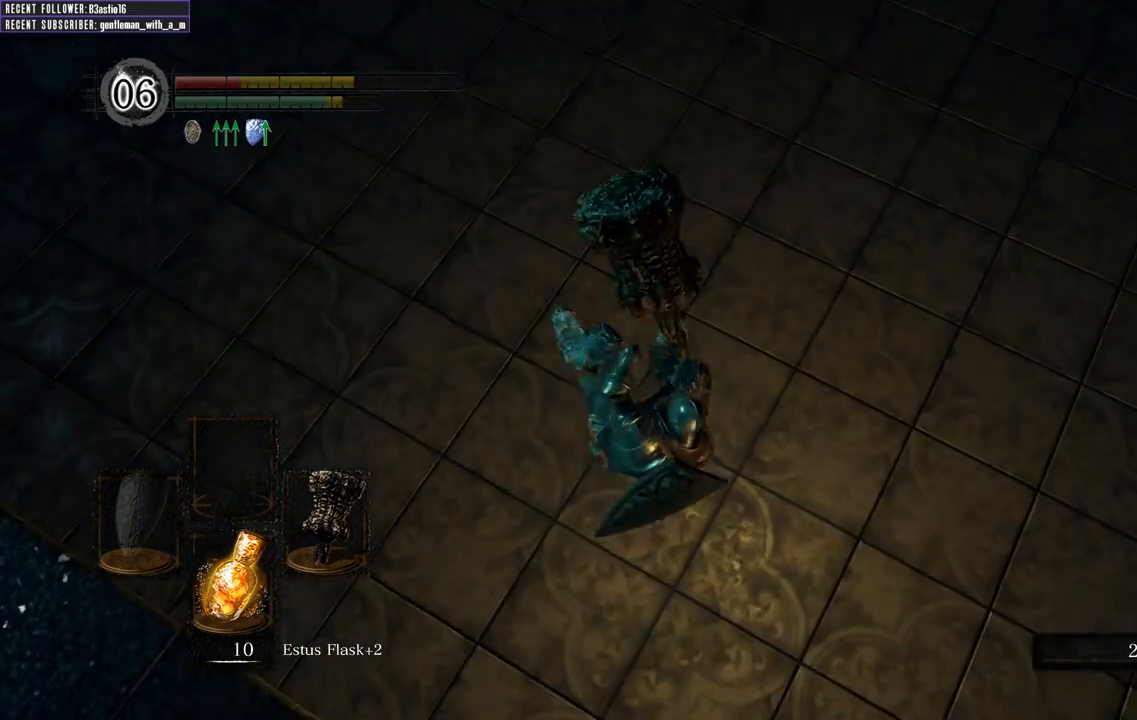
{"buttons": [], "left_stick": "center", "right_stick": "center", "events": []}
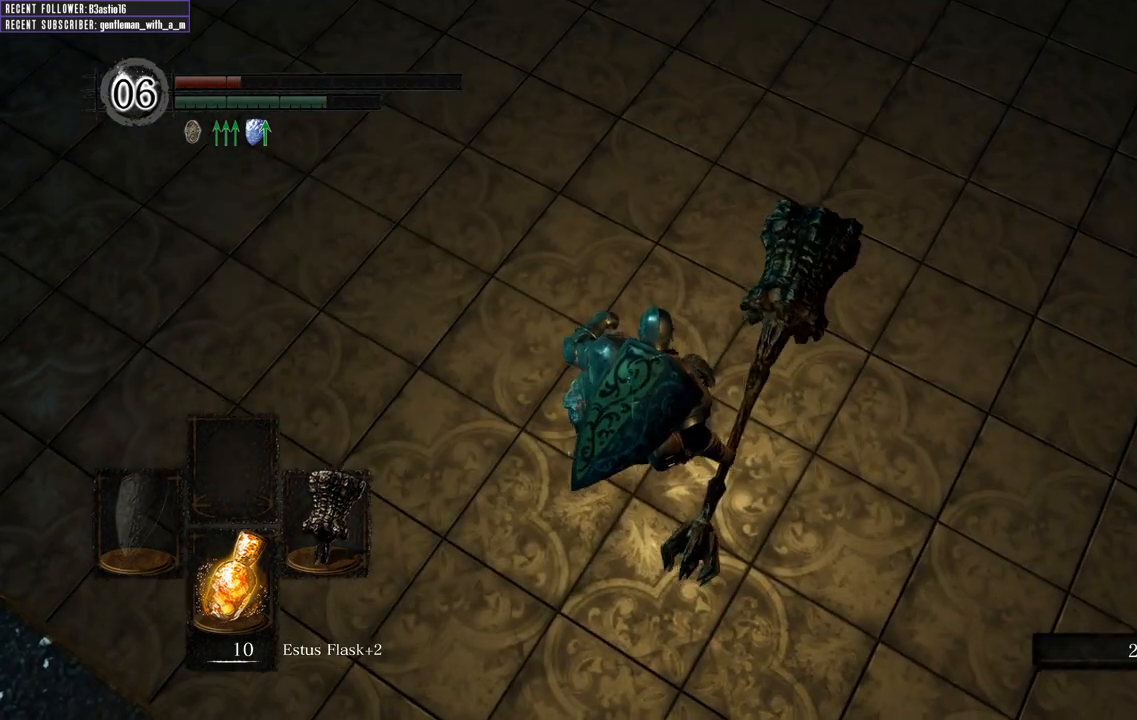
{"buttons": ["X"], "left_stick": "center", "right_stick": "center", "events": [[383, "X", "down"]]}
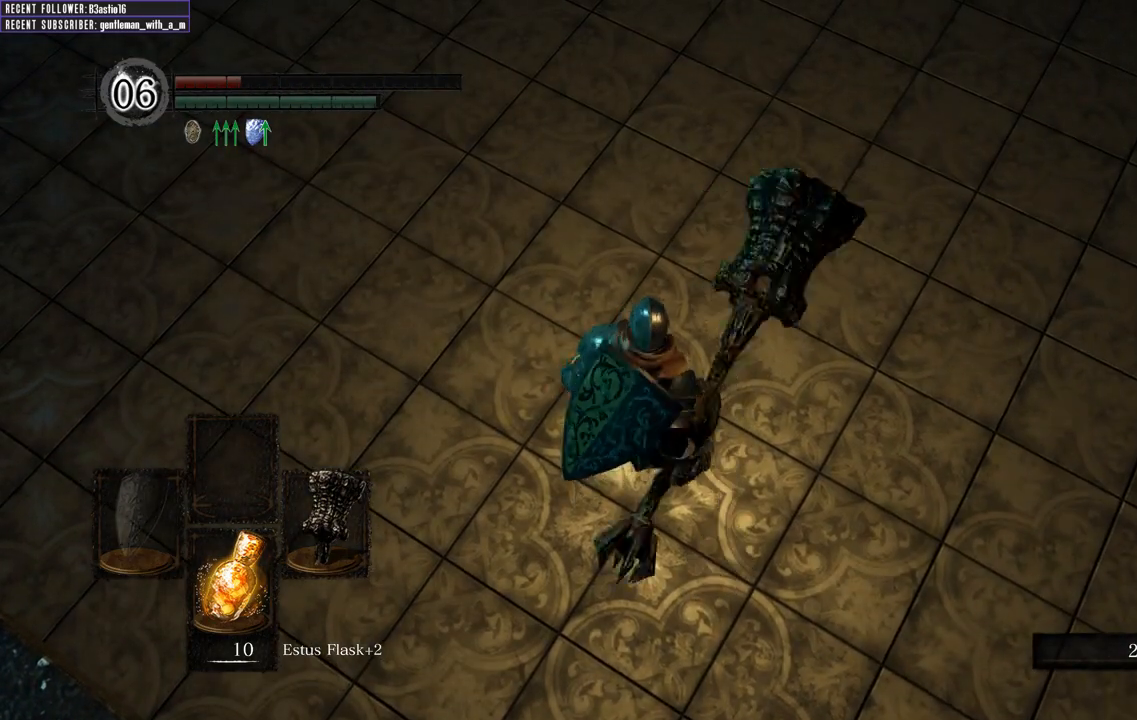
{"buttons": [], "left_stick": "center", "right_stick": "center", "events": [[33, "X", "up"]]}
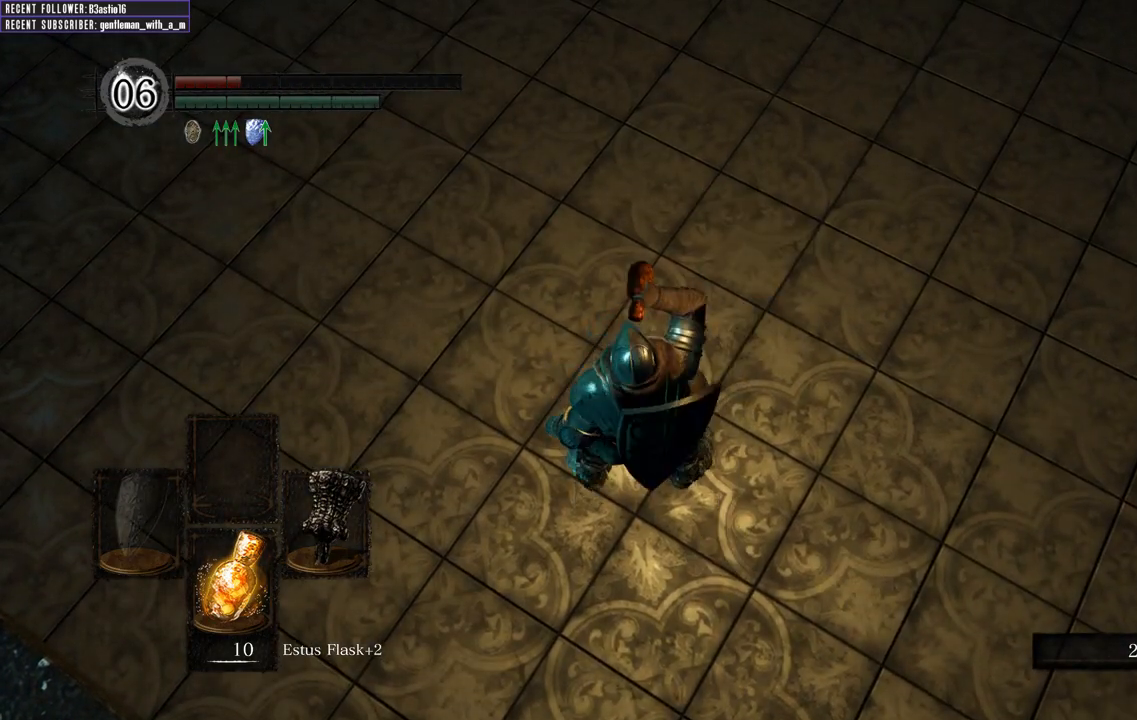
{"buttons": [], "left_stick": "center", "right_stick": "center", "events": []}
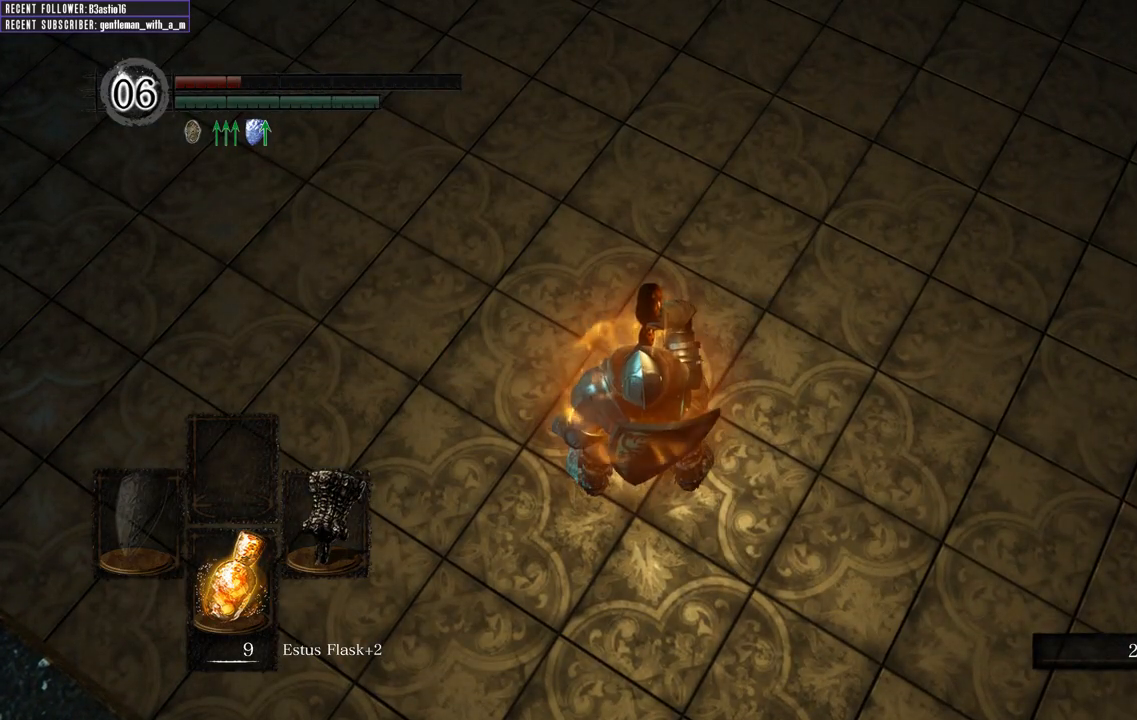
{"buttons": [], "left_stick": "center", "right_stick": "center", "events": []}
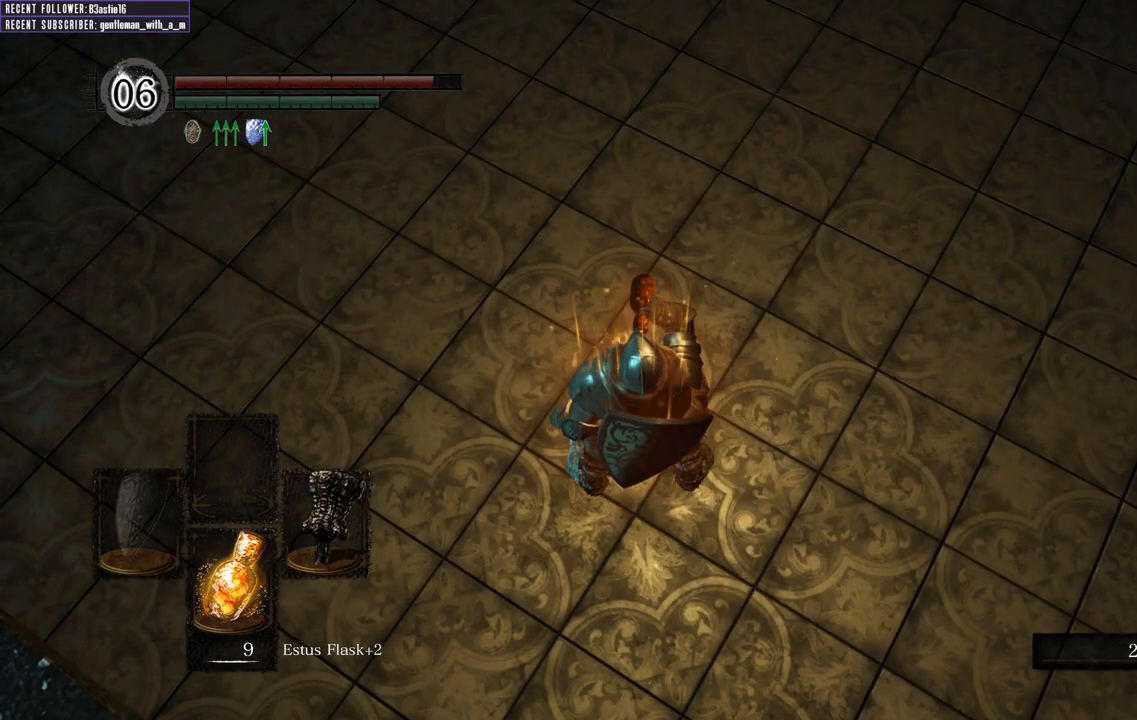
{"buttons": [], "left_stick": "up", "right_stick": "up", "events": [[117, "left_stick", "up"], [233, "right_stick", "down-right"], [367, "right_stick", "center"], [450, "right_stick", "up"]]}
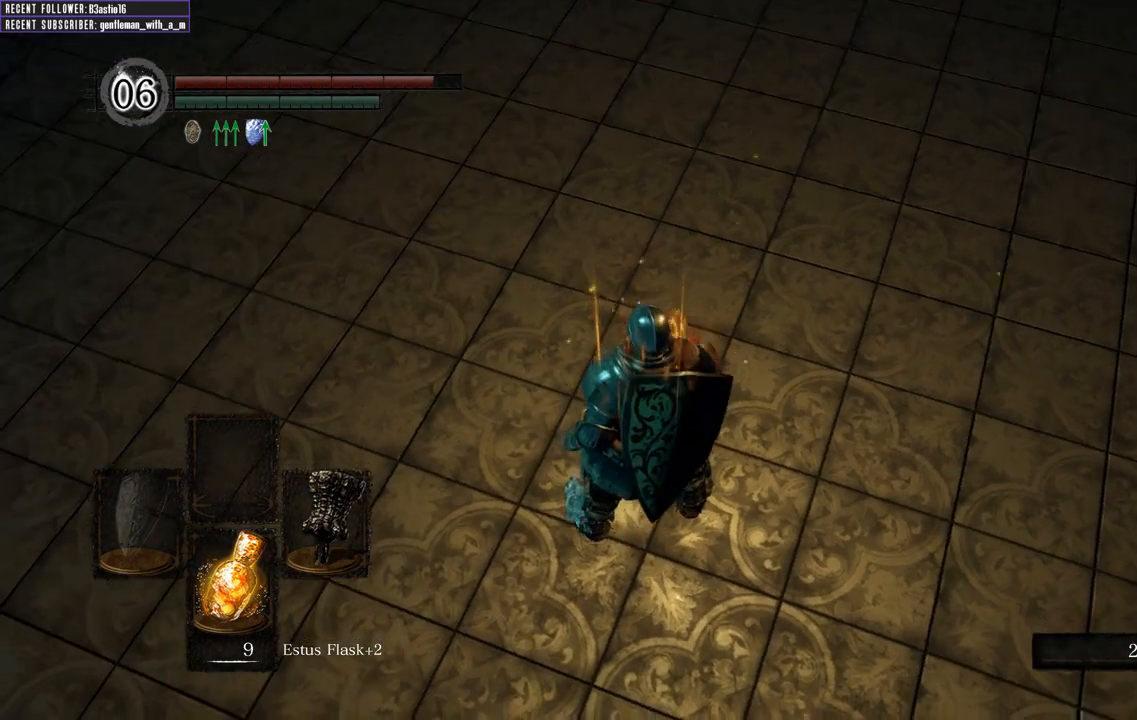
{"buttons": ["B"], "left_stick": "up", "right_stick": "center", "events": [[67, "right_stick", "center"], [83, "B", "down"], [117, "right_stick", "down"], [317, "right_stick", "center"]]}
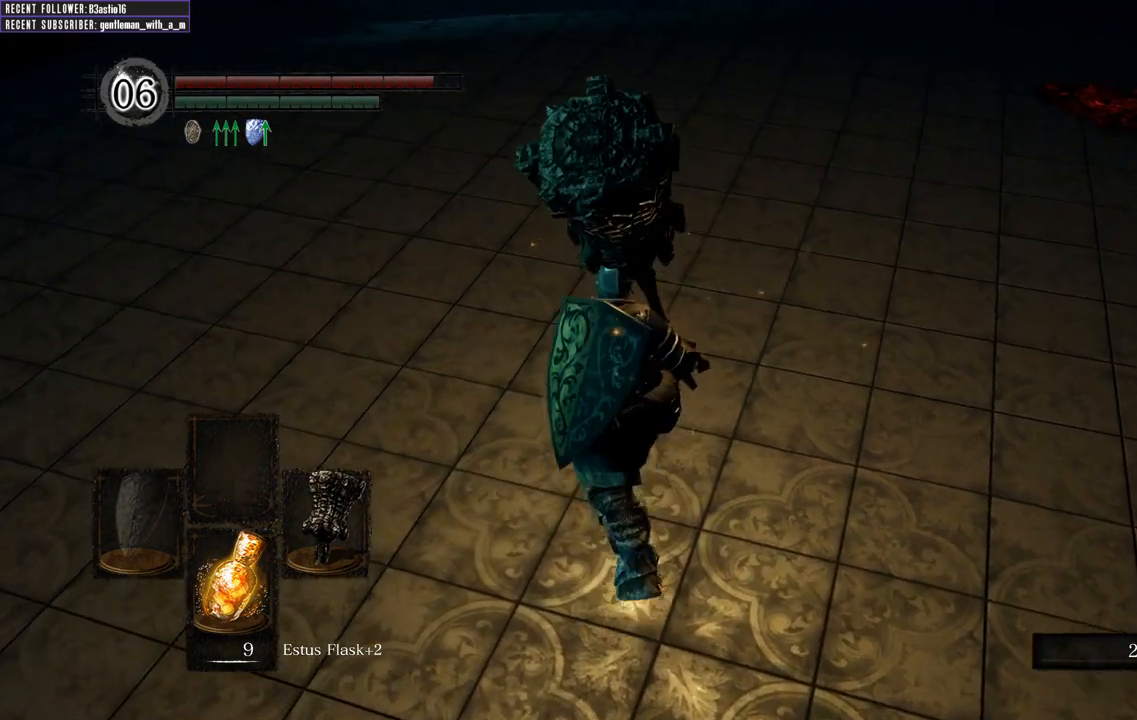
{"buttons": ["B"], "left_stick": "up", "right_stick": "center", "events": [[33, "right_stick", "down-right"], [167, "right_stick", "center"]]}
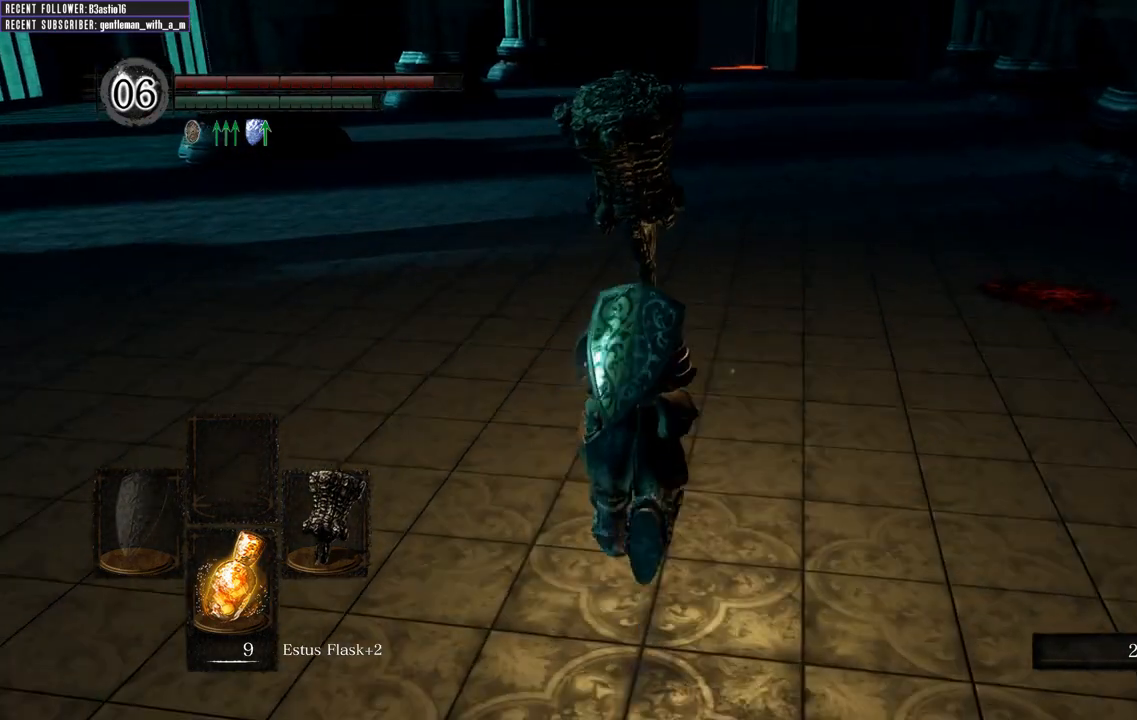
{"buttons": ["B"], "left_stick": "up", "right_stick": "center", "events": [[133, "right_stick", "down"], [233, "right_stick", "center"]]}
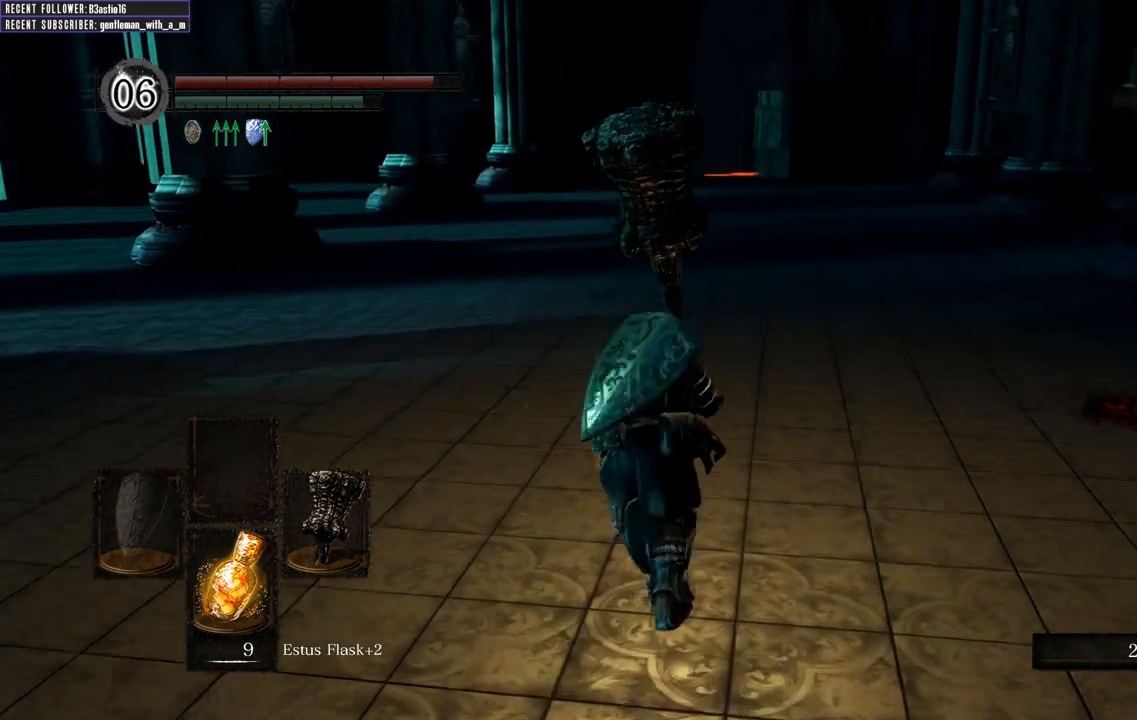
{"buttons": ["B"], "left_stick": "up", "right_stick": "center", "events": [[367, "right_stick", "down"], [467, "right_stick", "center"]]}
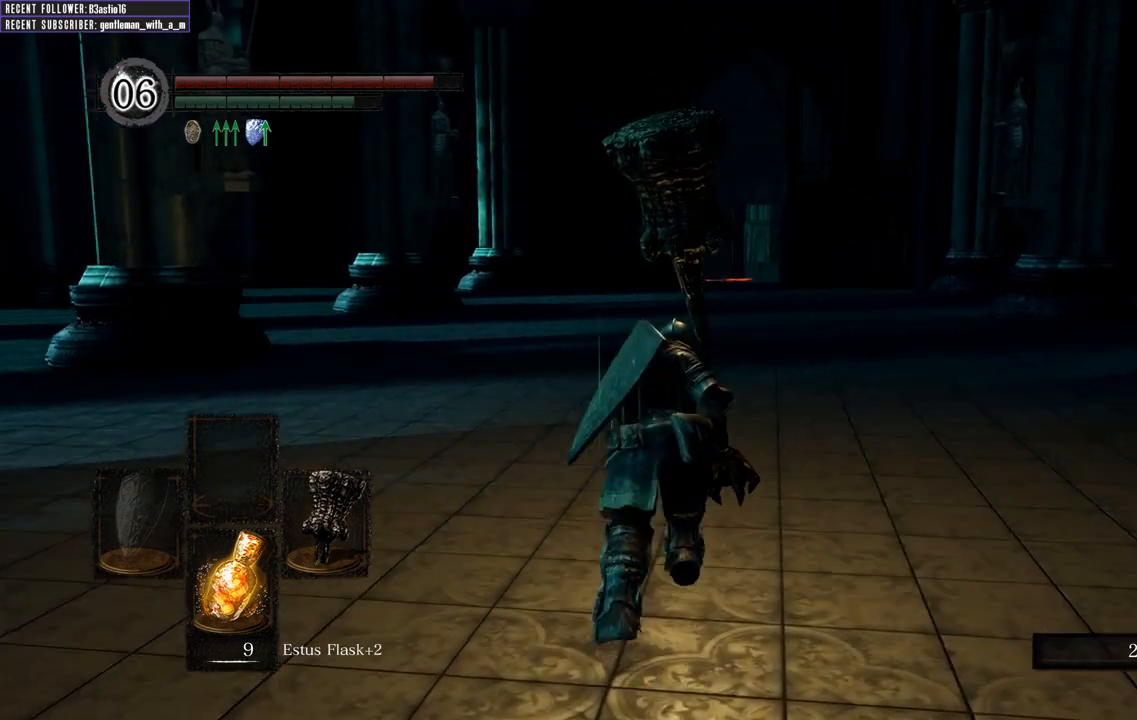
{"buttons": ["B"], "left_stick": "up", "right_stick": "center", "events": []}
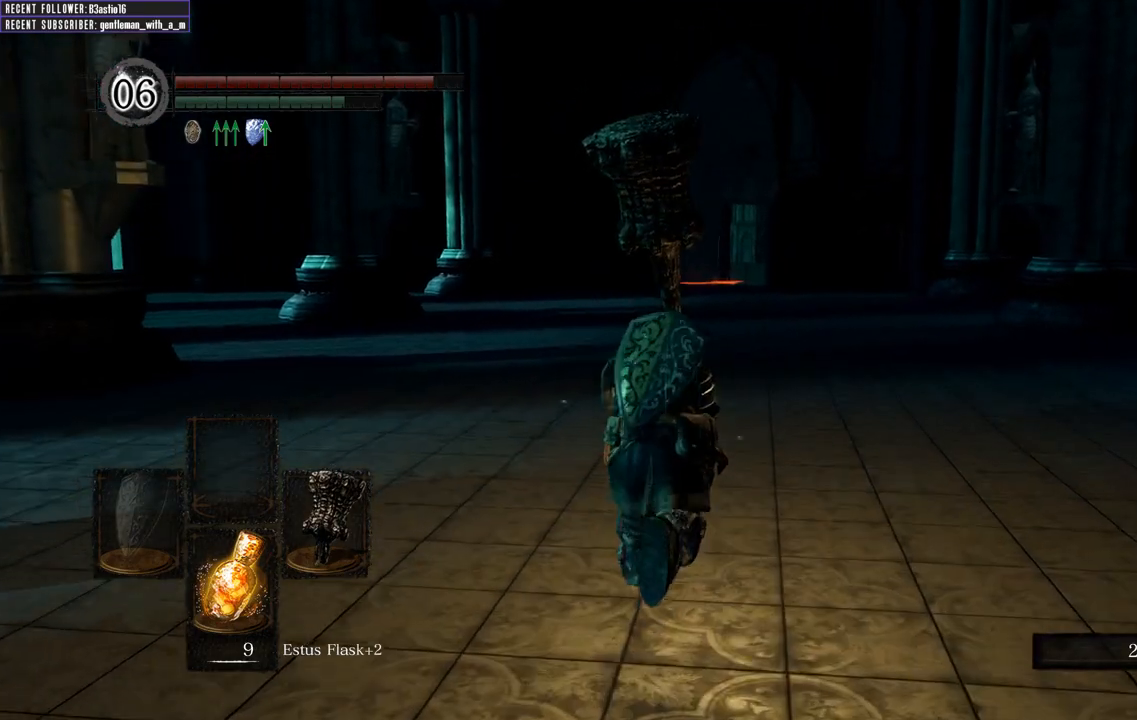
{"buttons": ["B"], "left_stick": "up", "right_stick": "center", "events": []}
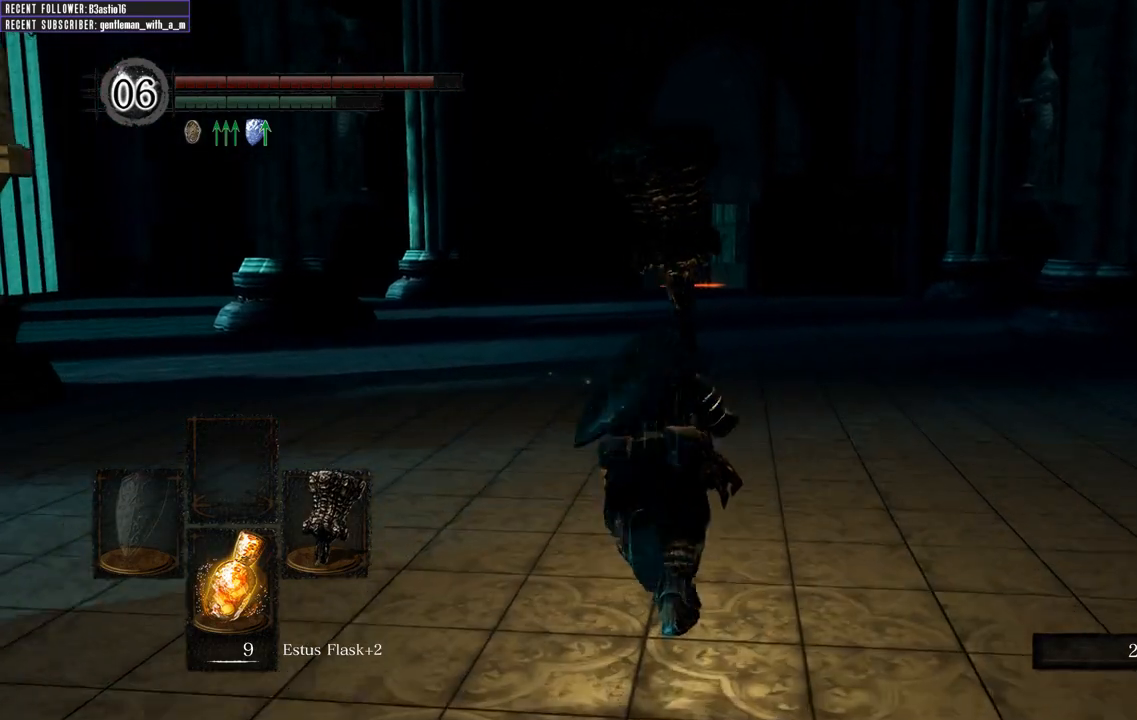
{"buttons": ["B"], "left_stick": "up", "right_stick": "center", "events": []}
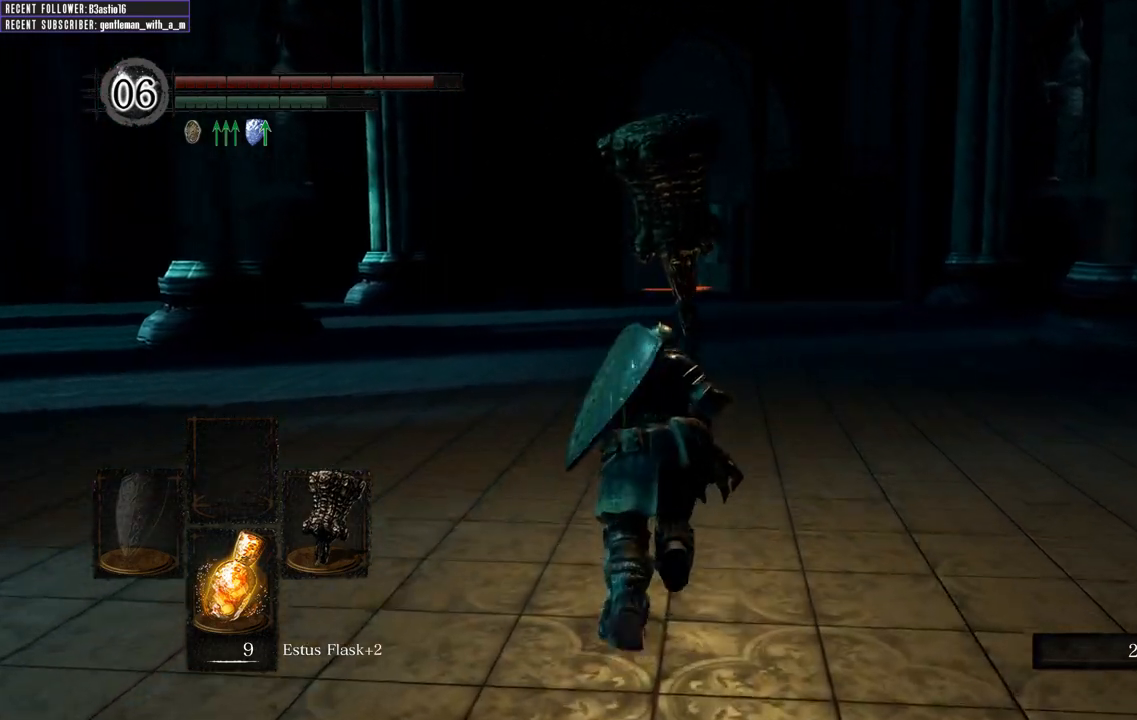
{"buttons": ["B"], "left_stick": "up", "right_stick": "center", "events": []}
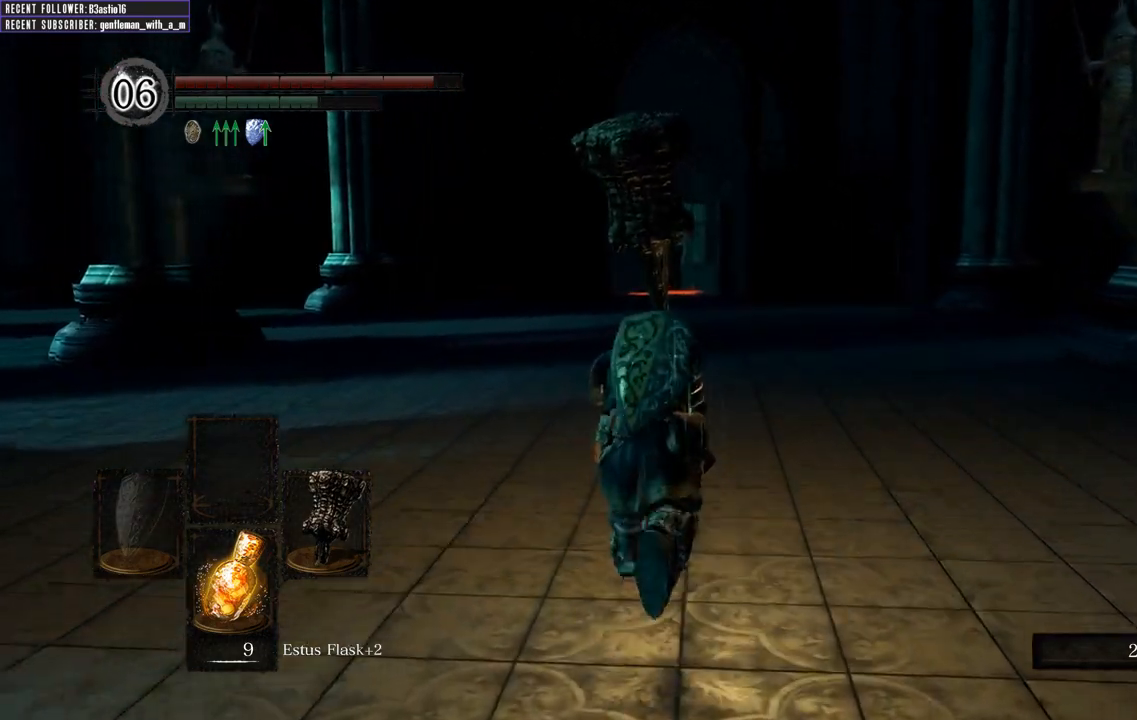
{"buttons": ["B"], "left_stick": "up", "right_stick": "center", "events": []}
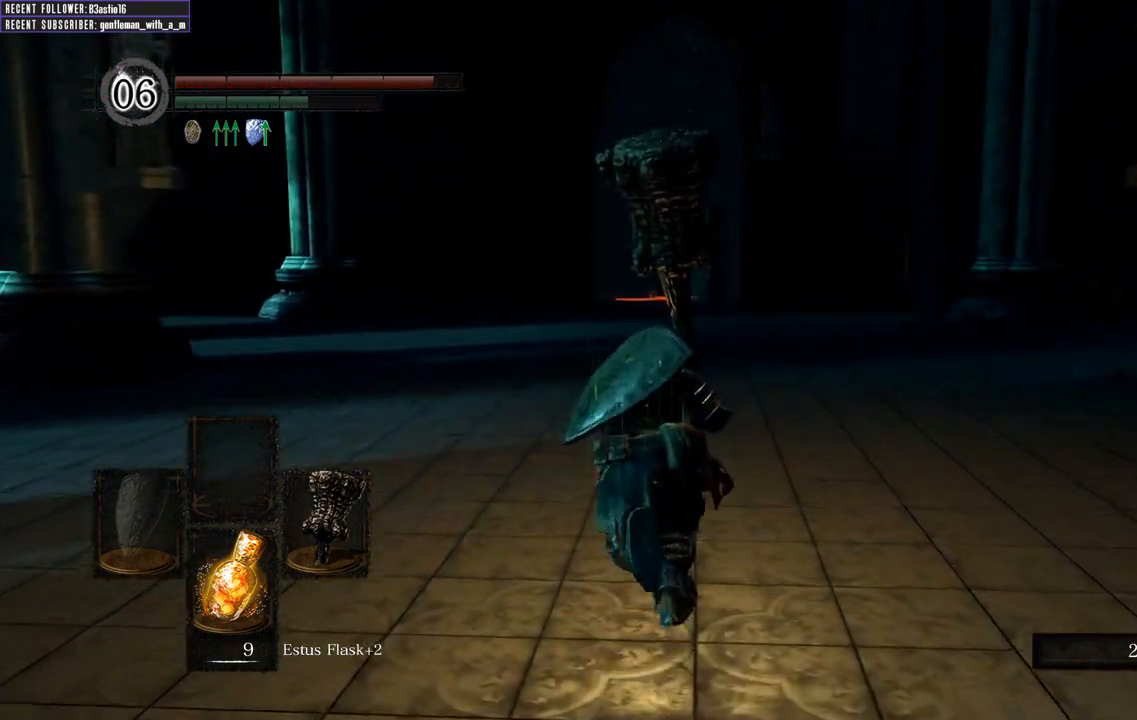
{"buttons": ["B"], "left_stick": "up", "right_stick": "center", "events": []}
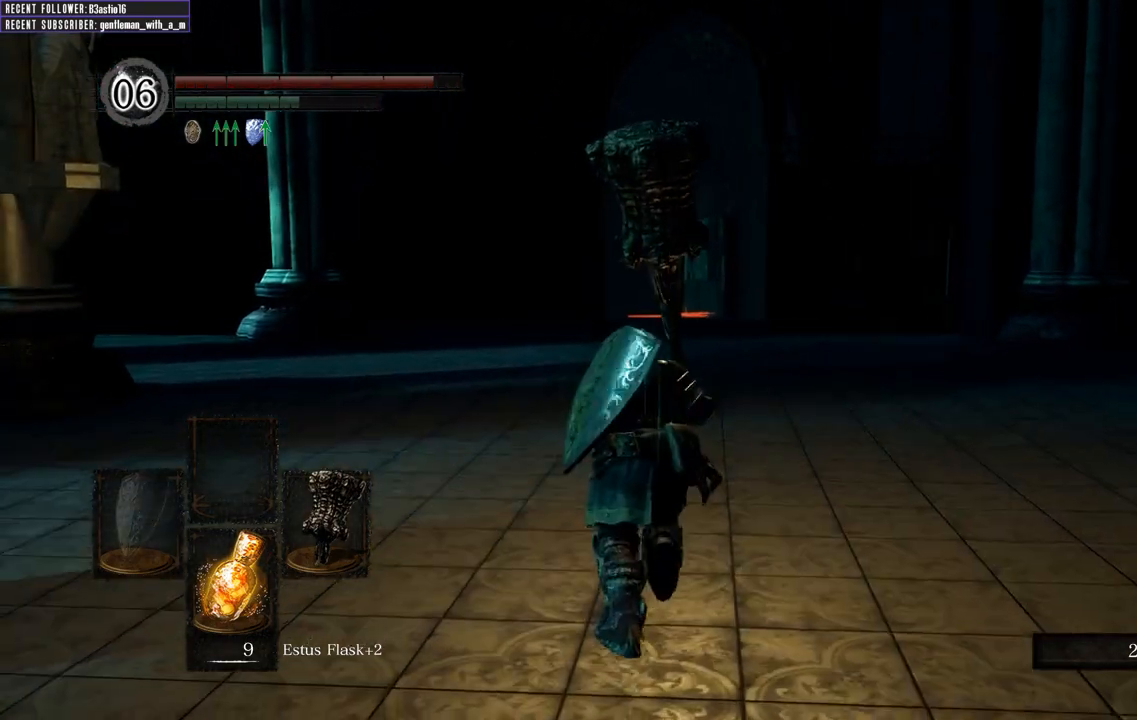
{"buttons": ["B"], "left_stick": "up", "right_stick": "center", "events": []}
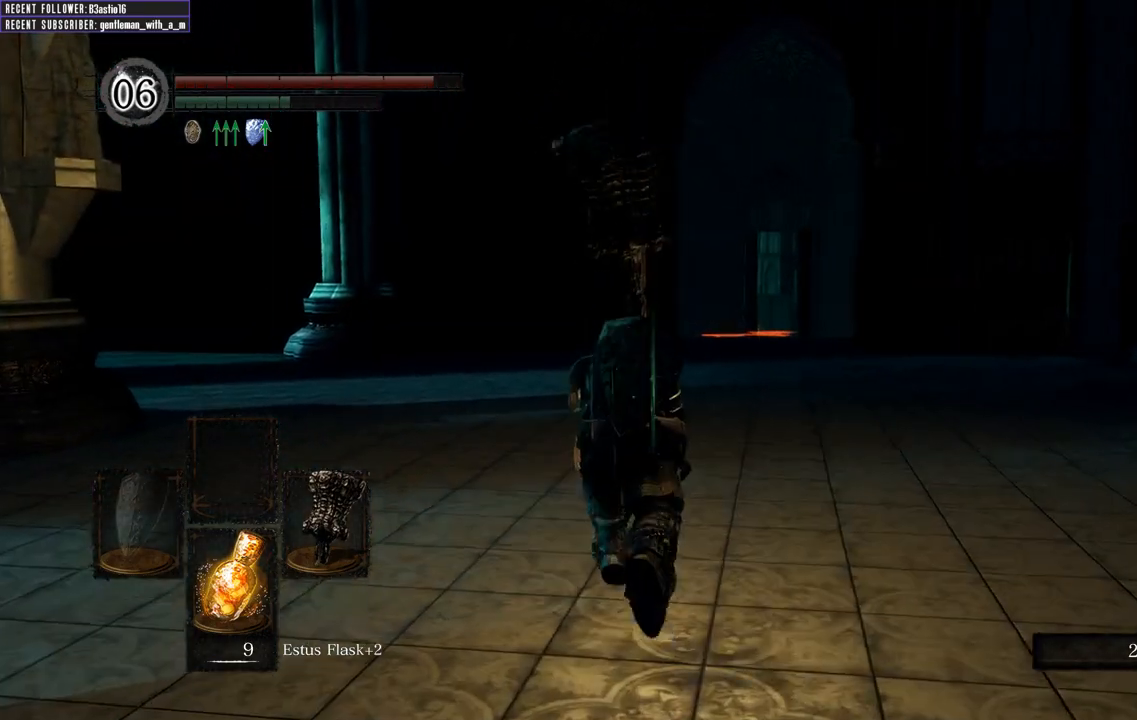
{"buttons": [], "left_stick": "up", "right_stick": "center", "events": [[250, "right_stick", "up"], [433, "right_stick", "center"], [500, "B", "up"]]}
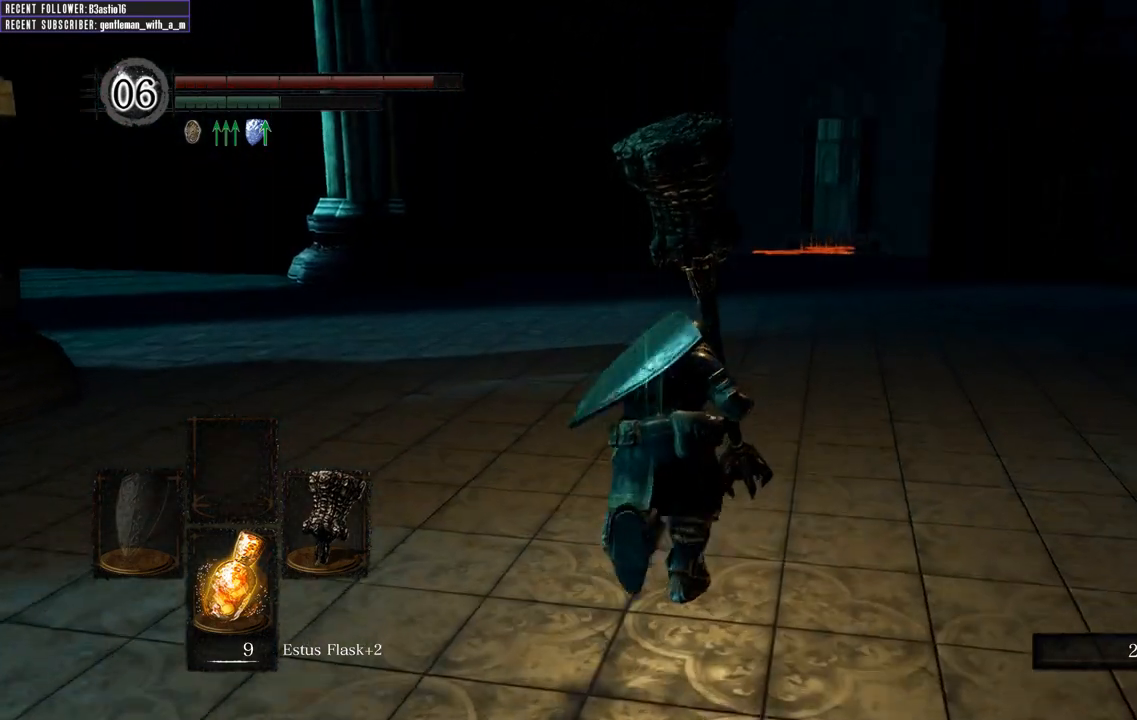
{"buttons": ["DPAD_RIGHT"], "left_stick": "up", "right_stick": "center", "events": [[150, "START", "down"], [267, "START", "up"], [450, "DPAD_RIGHT", "down"]]}
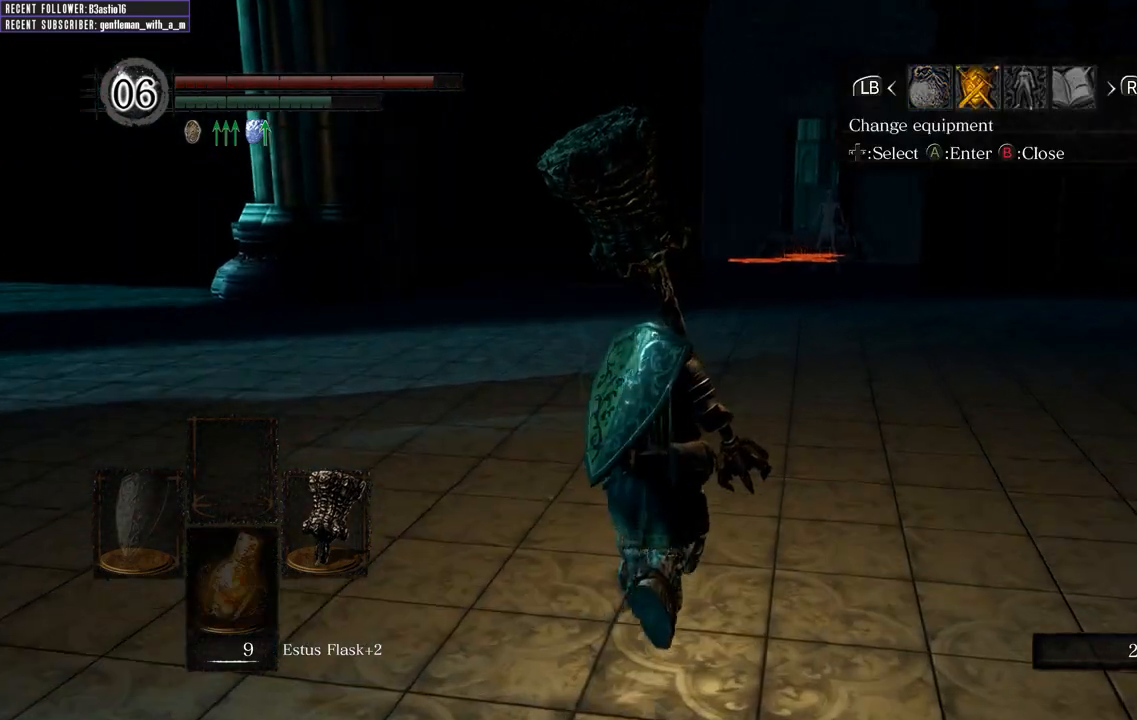
{"buttons": [], "left_stick": "up", "right_stick": "center", "events": [[33, "DPAD_RIGHT", "up"], [217, "A", "down"], [283, "A", "up"]]}